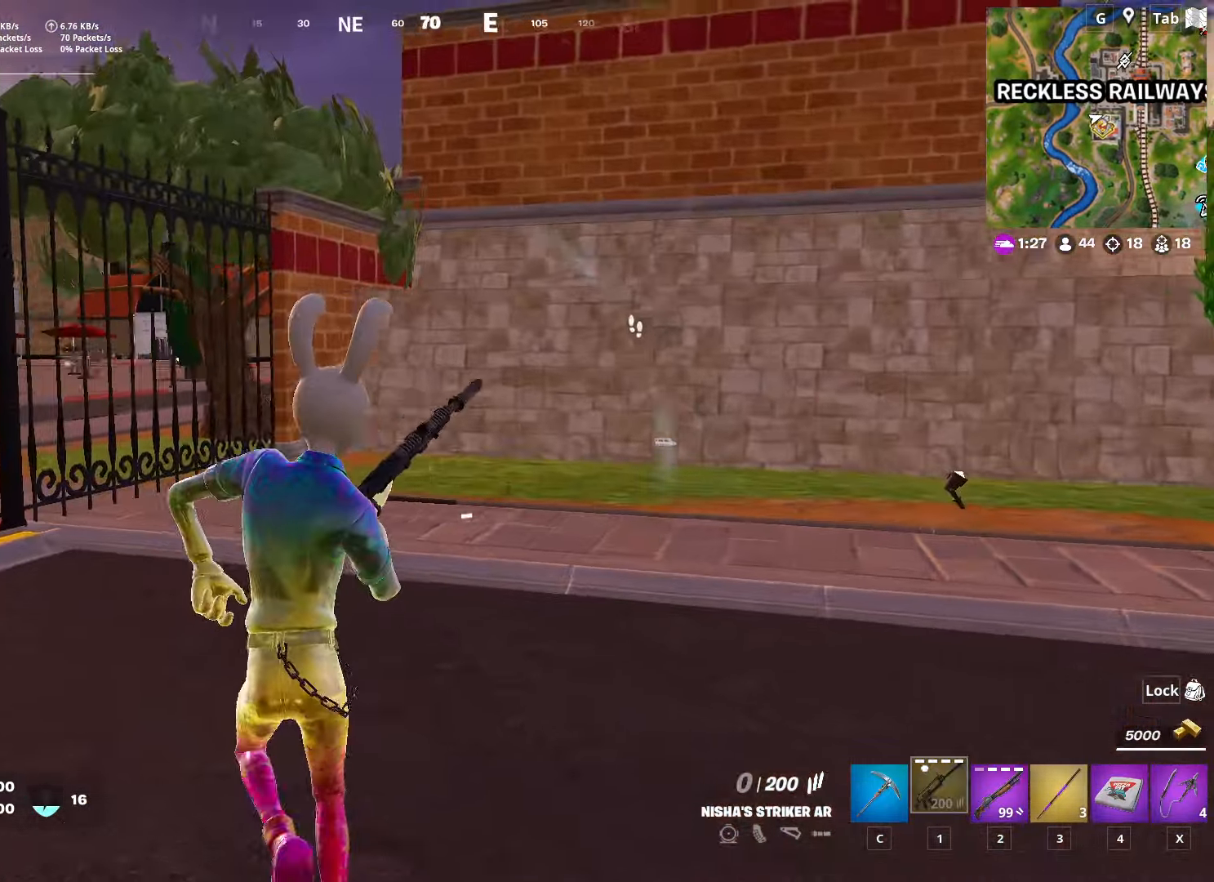
Gameplay with keyboard and mouse; each line is a JSON object with the keys and mouse buttons held at the frame after it. "events" lists presses ("down") and releases ("up") of "1", "2", "3", "4", "5", "a", "alt", "c", "caps_lock", "ctrl", "d", "e", "f", "g", "q", "r", "s", "shift", "space", "t", "tab", "v", "w", "x", "z", "mouse_left", "mouse_wheel" and "mouse_right" between this image and that frame as [ms after this image, input, new state], when the widget could be followed in between. "mouse_left", "mouse_wheel", "mouse_right" = the "left", "wheel", "right" buttons of the "mouse" list. No other keys are recorded. "wheel" means that the mouse wheel is clicked or scrolled. "mouse_move" is the direction in which the mouse moves at that frame (one of eight, or "still"), when it could be read.
{"keys": ["a", "s"], "mouse": [], "mouse_move": "still", "events": [[67, "w", "up"], [117, "space", "down"], [250, "s", "down"], [300, "space", "up"]]}
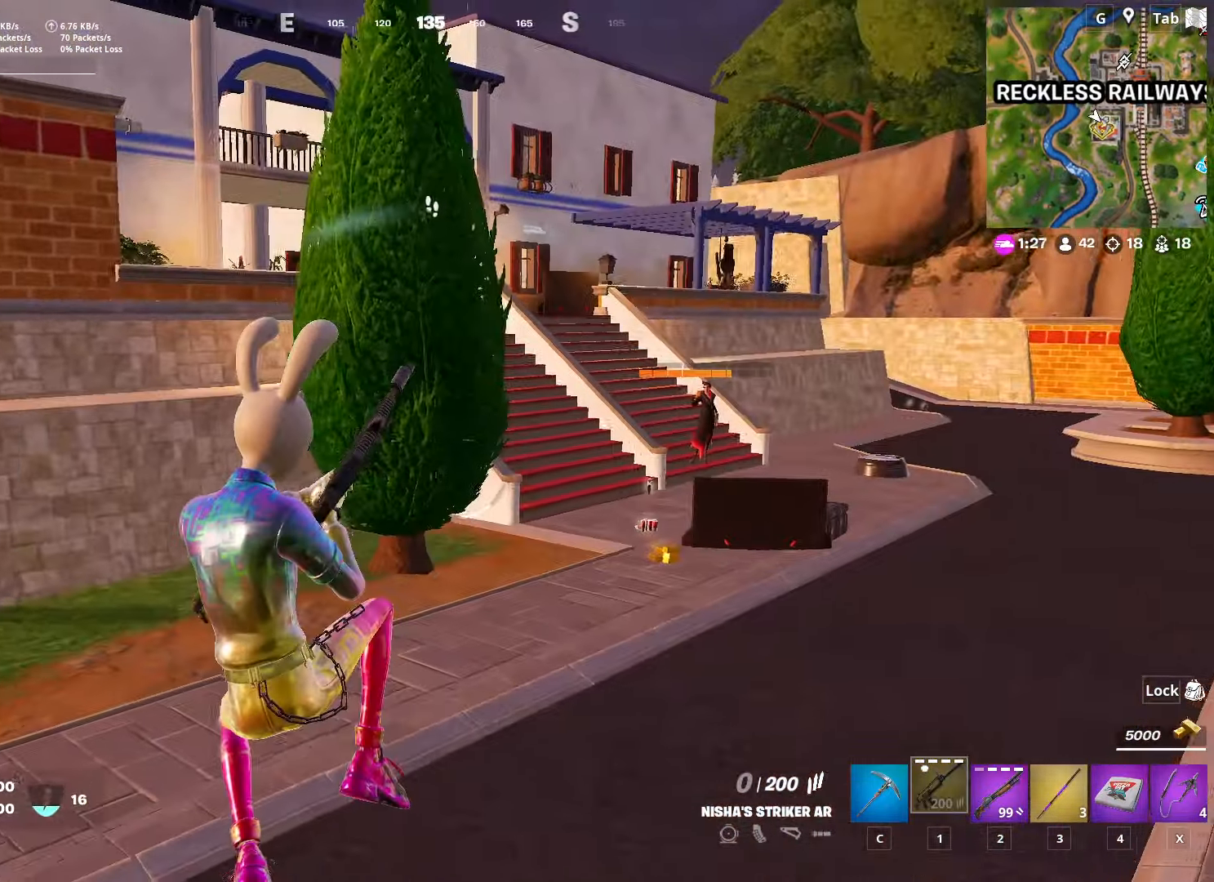
{"keys": ["d", "s", "shift"], "mouse": [], "mouse_move": "up-right", "events": [[84, "a", "up"], [417, "shift", "down"], [501, "d", "down"]]}
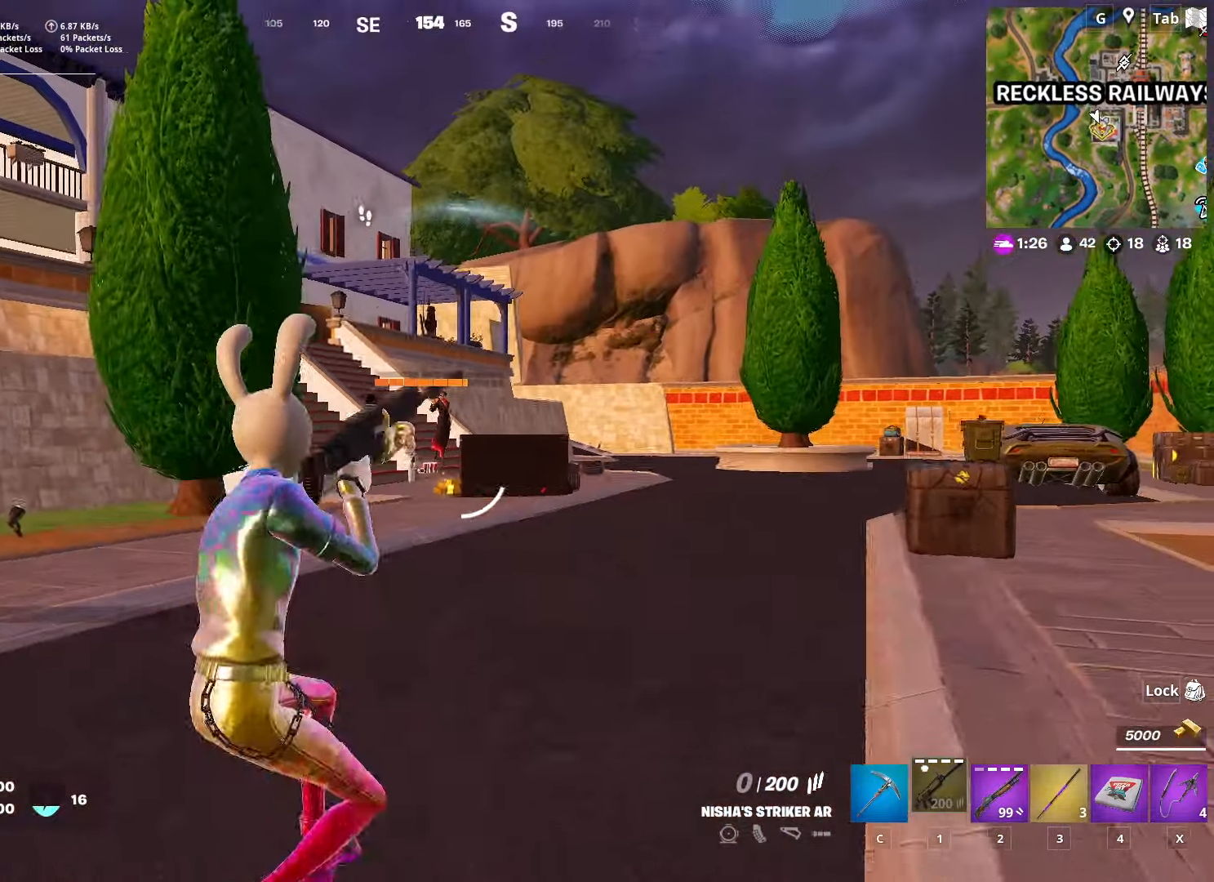
{"keys": ["w"], "mouse": ["left", "right"], "mouse_move": "up", "events": [[50, "s", "up"], [100, "shift", "up"], [150, "d", "up"], [183, "w", "down"], [233, "mouse_right", "down"], [434, "mouse_left", "down"]]}
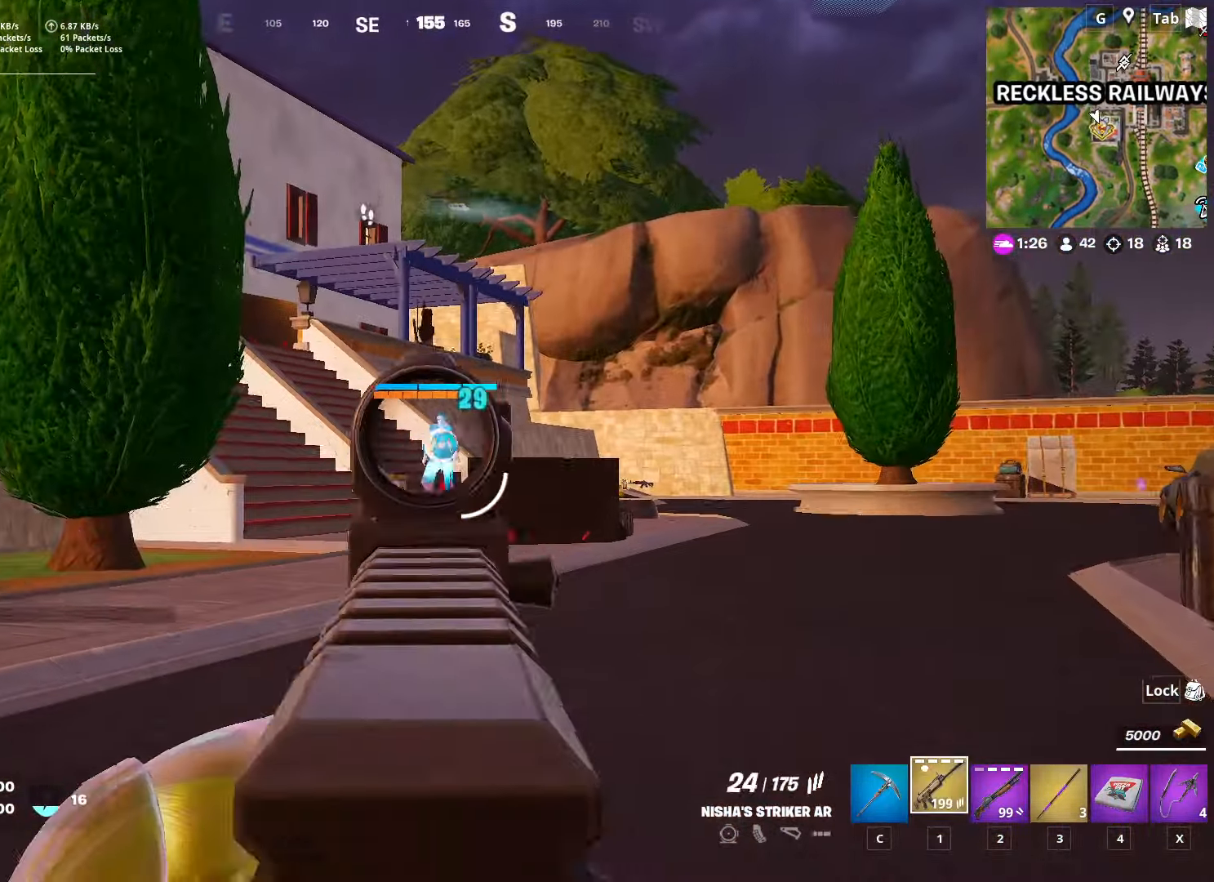
{"keys": [], "mouse": ["left", "right"], "mouse_move": "down", "events": [[251, "w", "up"]]}
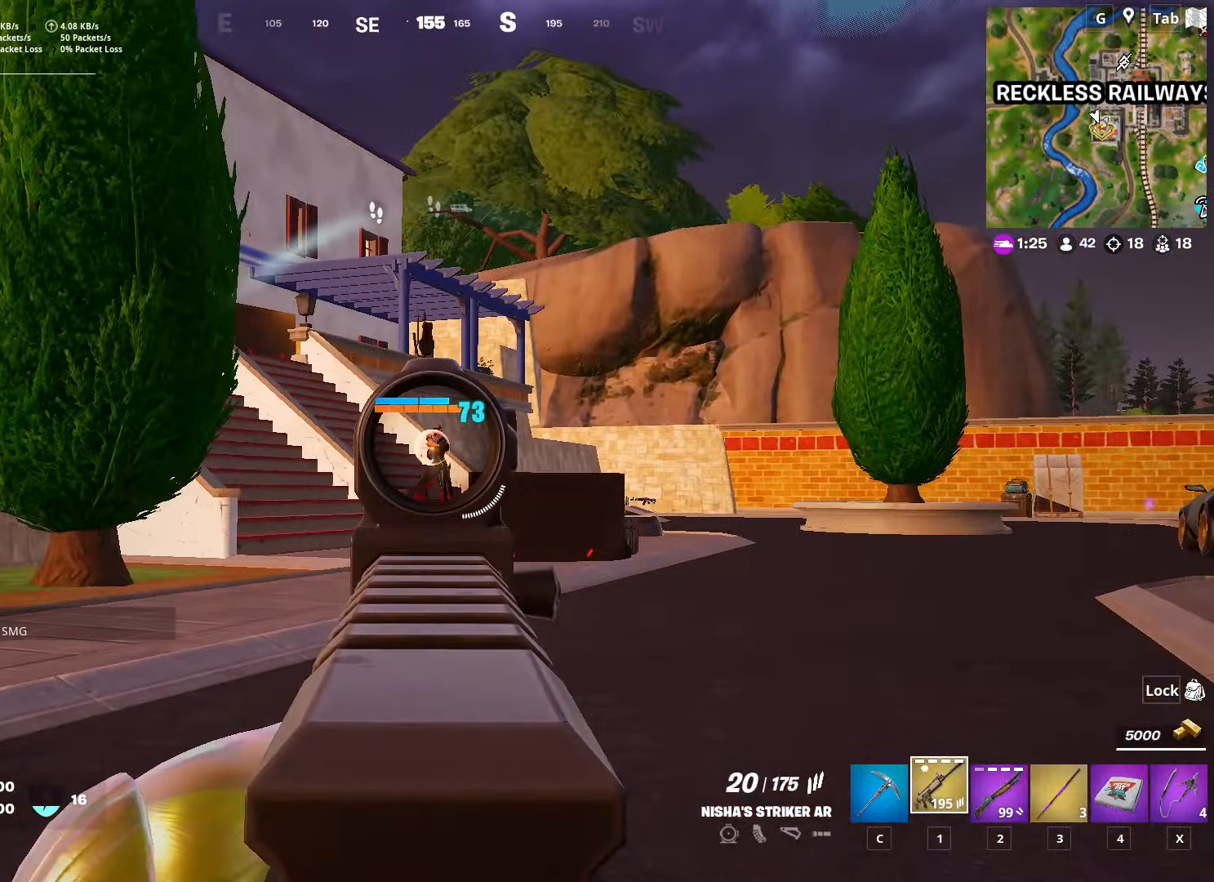
{"keys": ["s"], "mouse": ["left", "right"], "mouse_move": "right", "events": [[33, "s", "down"]]}
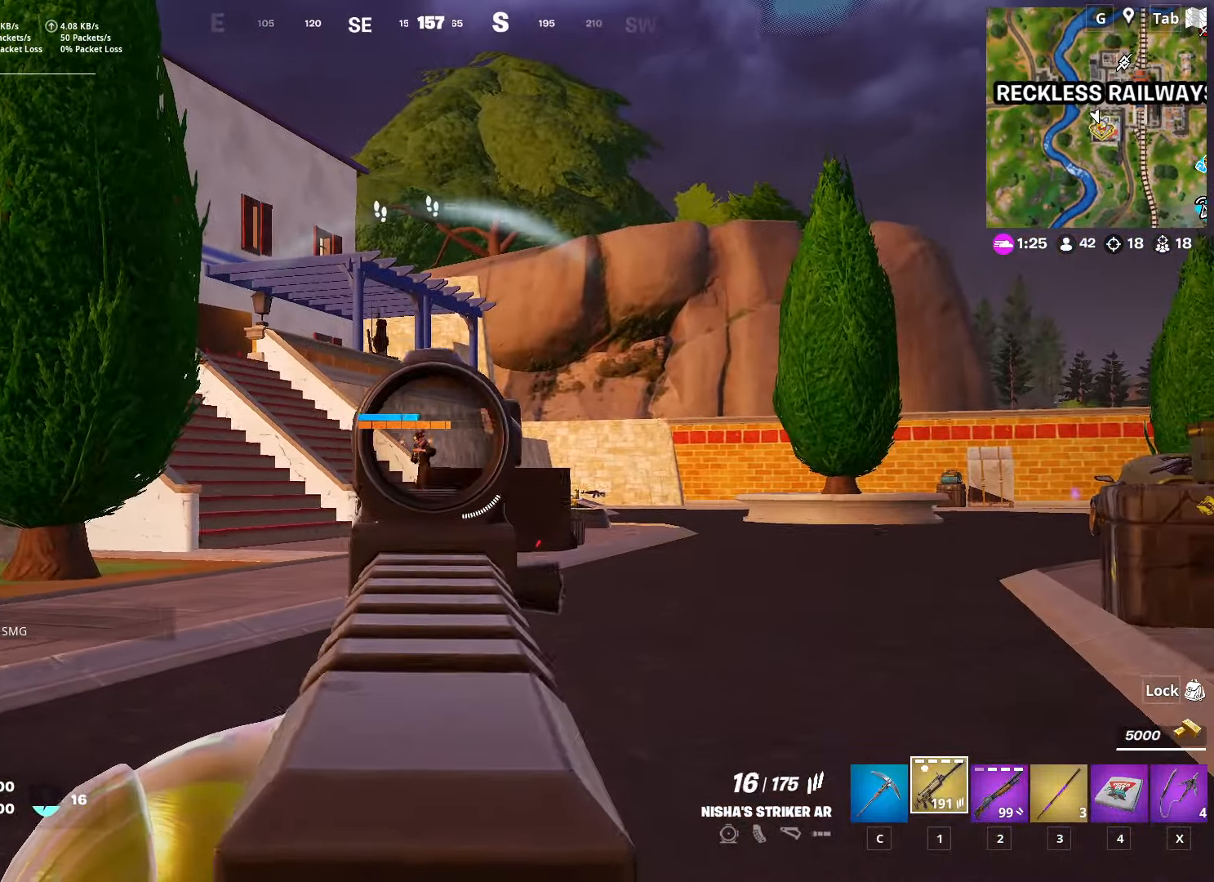
{"keys": ["s"], "mouse": ["left", "right"], "mouse_move": "still", "events": []}
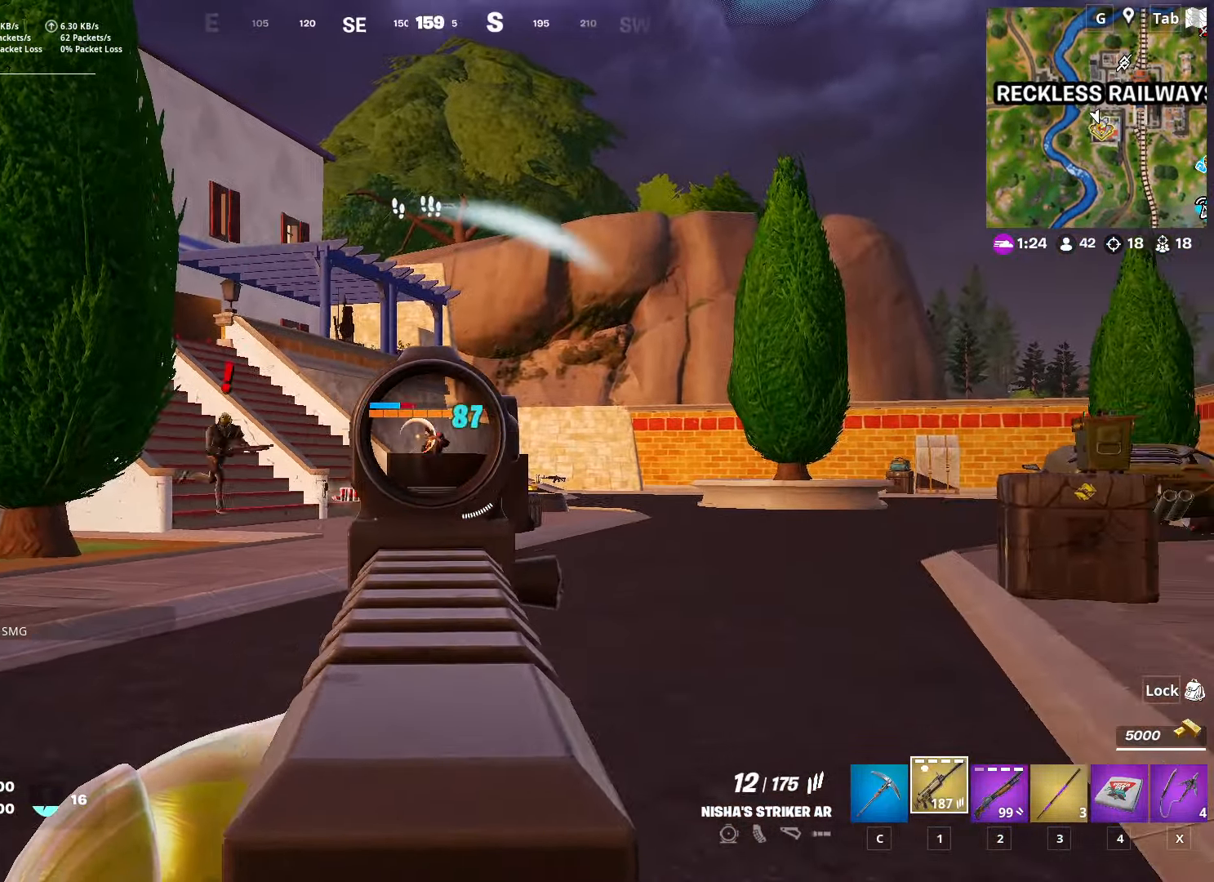
{"keys": ["s"], "mouse": ["left", "right"], "mouse_move": "still", "events": []}
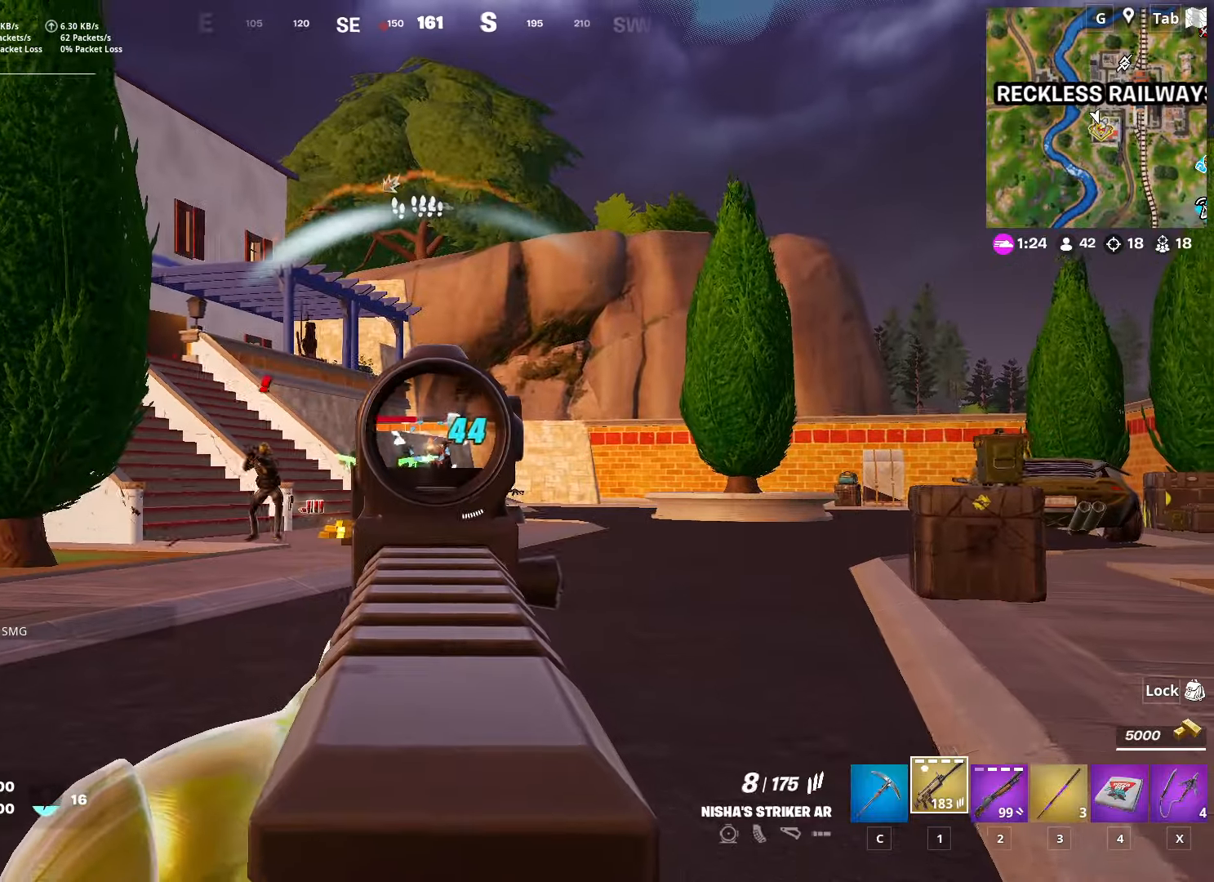
{"keys": ["a", "s"], "mouse": ["left", "right"], "mouse_move": "still", "events": [[467, "a", "down"]]}
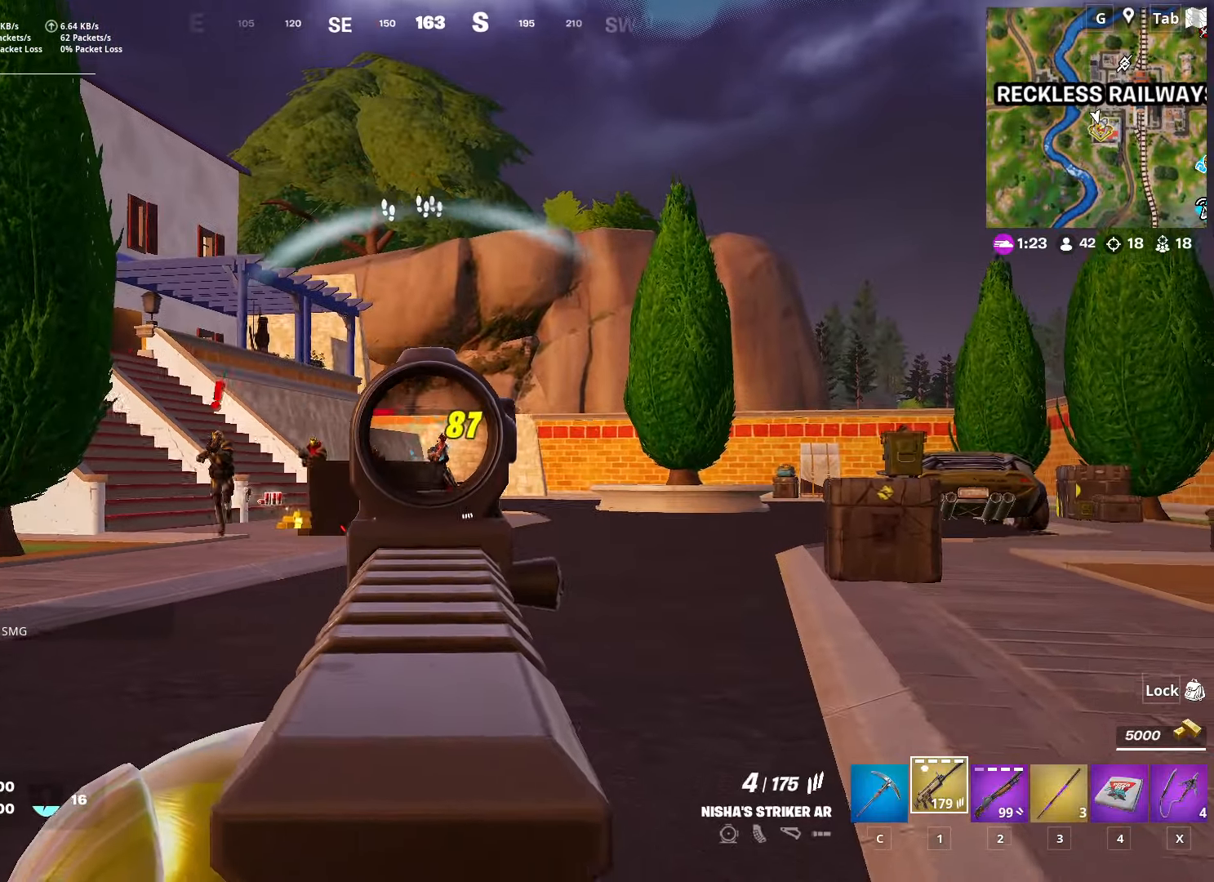
{"keys": ["ctrl", "w"], "mouse": [], "mouse_move": "left", "events": [[234, "s", "up"], [334, "mouse_left", "up"], [334, "mouse_right", "up"], [334, "w", "down"], [384, "a", "up"], [467, "ctrl", "down"]]}
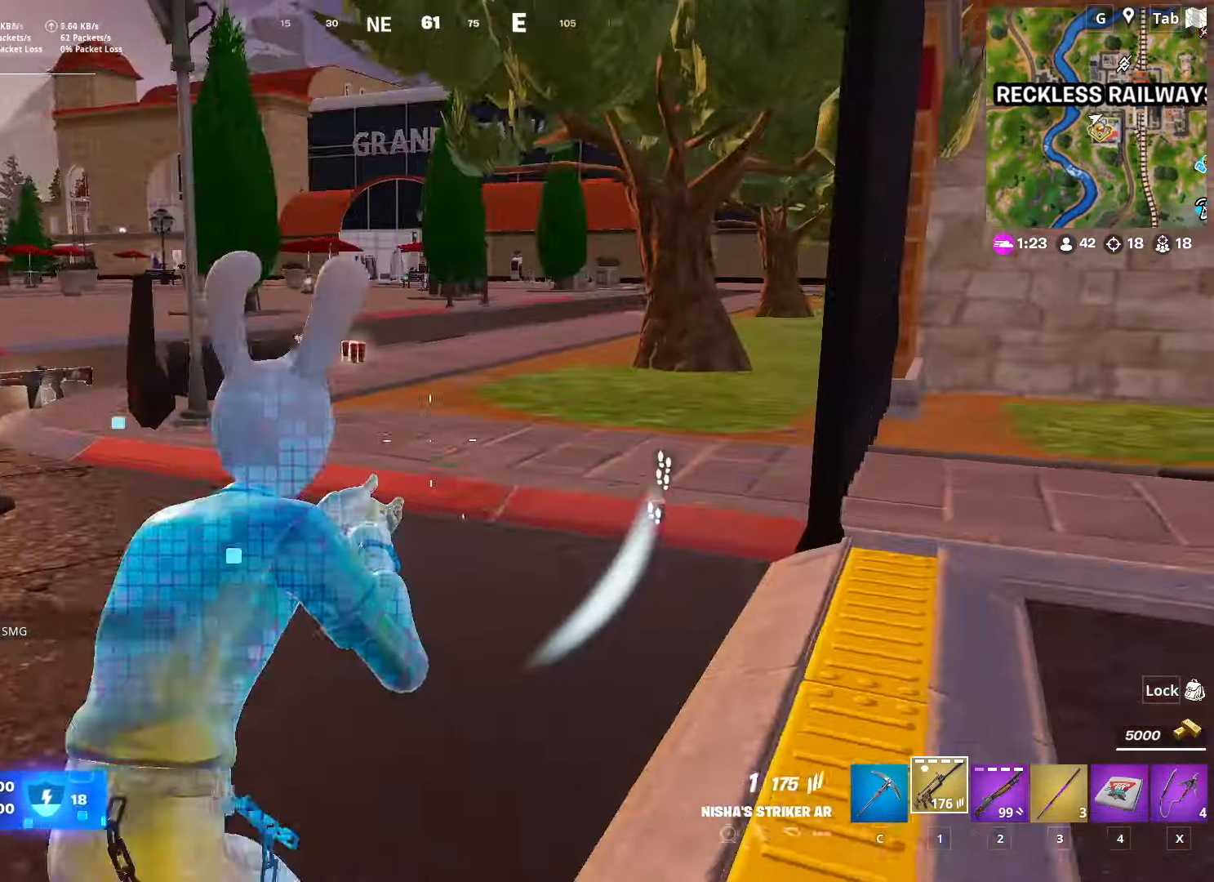
{"keys": ["shift", "w"], "mouse": [], "mouse_move": "right", "events": [[217, "ctrl", "up"], [484, "shift", "down"]]}
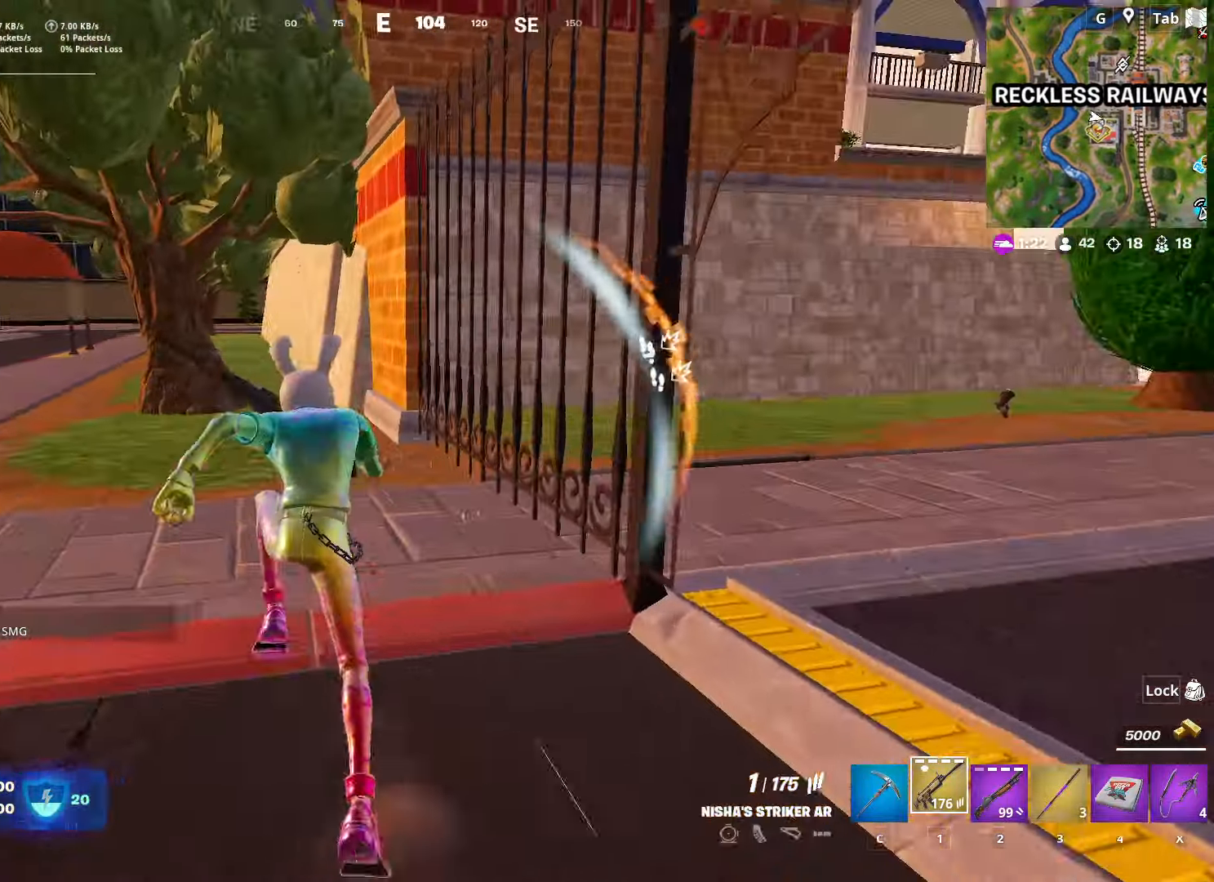
{"keys": ["w"], "mouse": [], "mouse_move": "right", "events": [[134, "space", "down"], [184, "r", "down"], [184, "shift", "up"], [184, "w", "up"], [217, "space", "up"], [267, "r", "up"], [317, "w", "down"], [367, "r", "down"], [451, "r", "up"]]}
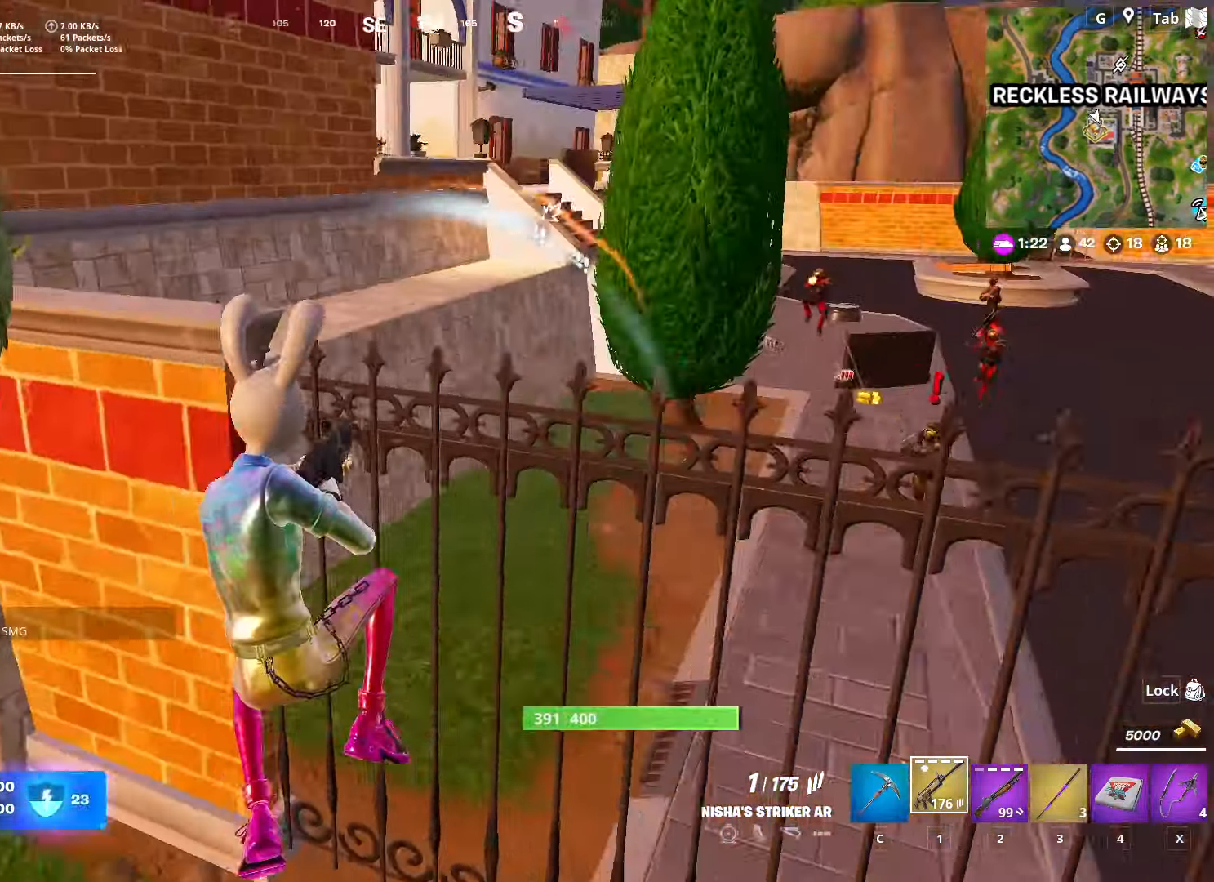
{"keys": ["d", "w"], "mouse": [], "mouse_move": "up-right", "events": [[50, "r", "down"], [150, "r", "up"], [283, "d", "down"]]}
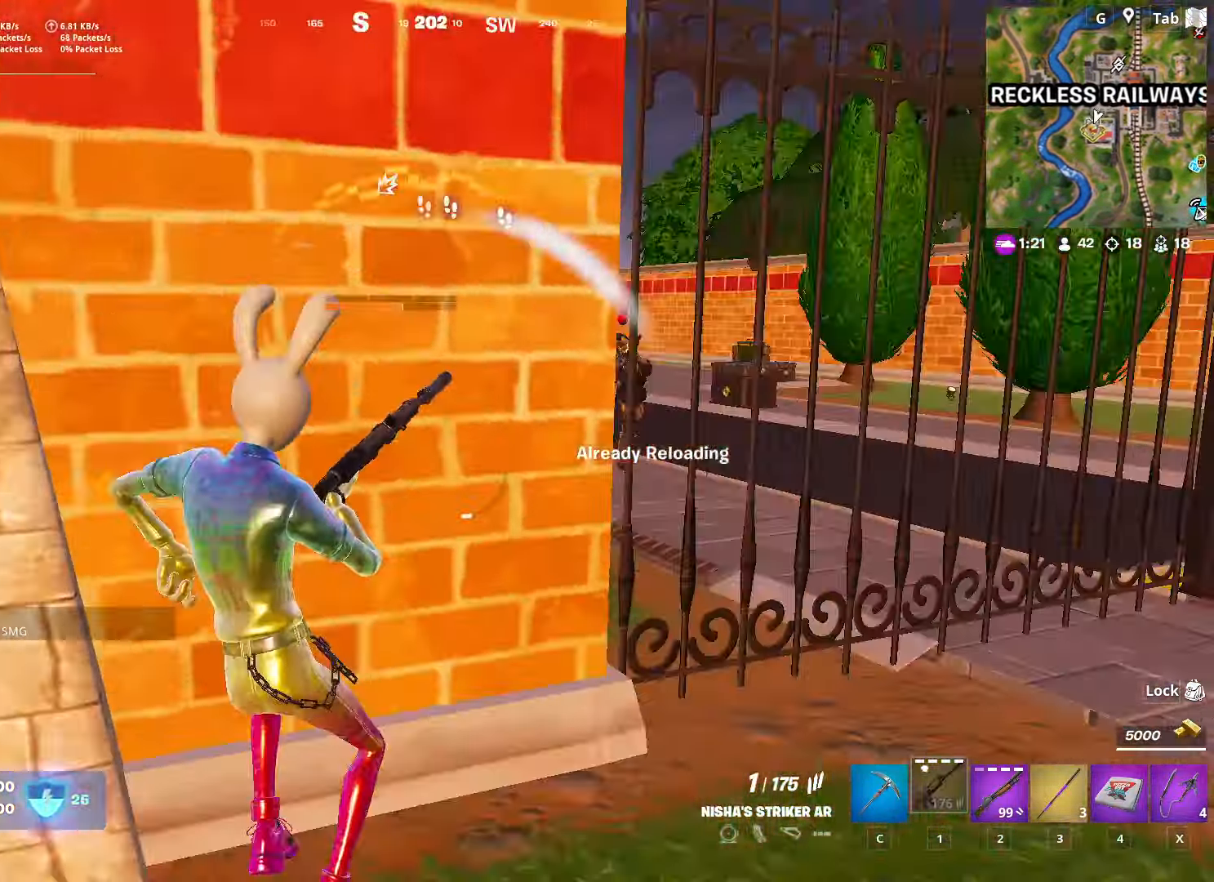
{"keys": ["shift", "w"], "mouse": [], "mouse_move": "still", "events": [[301, "shift", "down"], [451, "d", "up"]]}
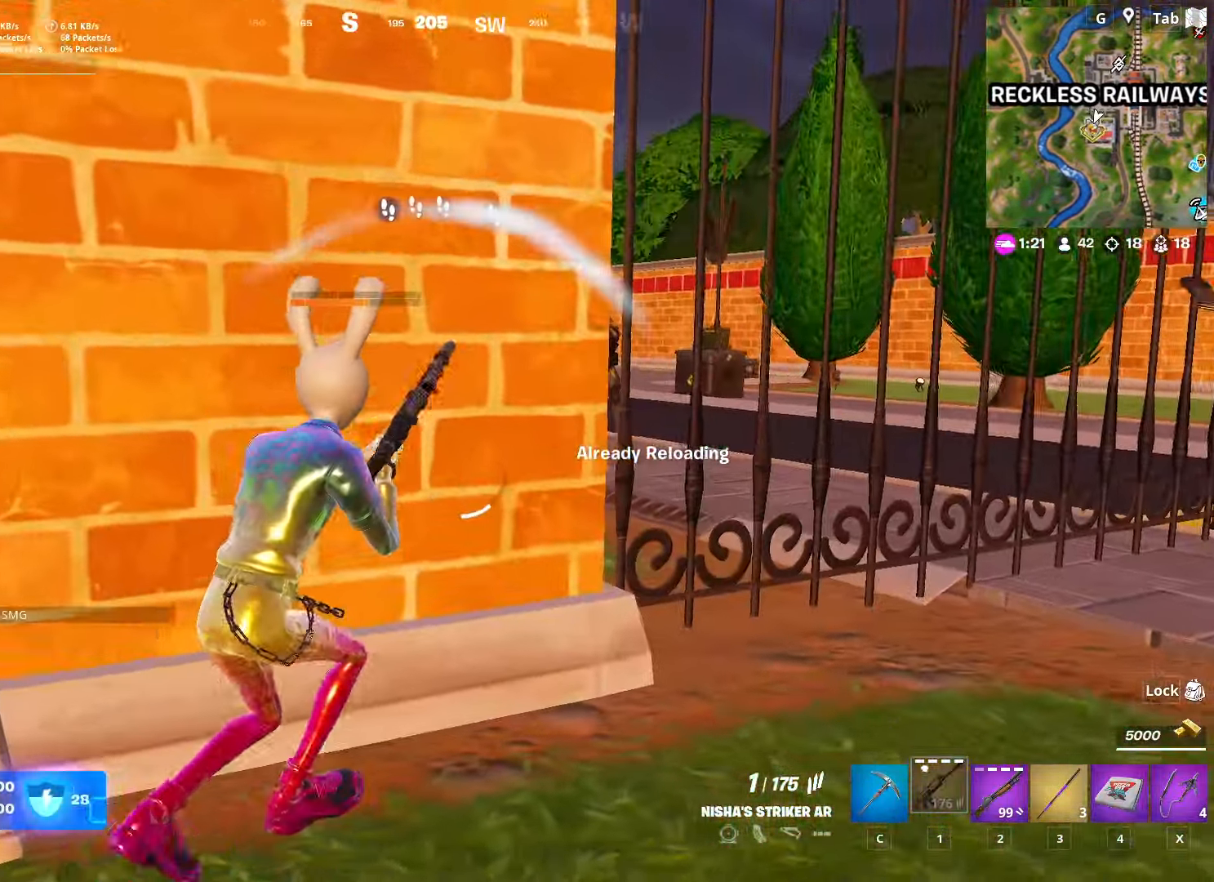
{"keys": [], "mouse": [], "mouse_move": "up-right", "events": [[83, "d", "down"], [133, "shift", "up"], [317, "w", "up"], [450, "d", "up"]]}
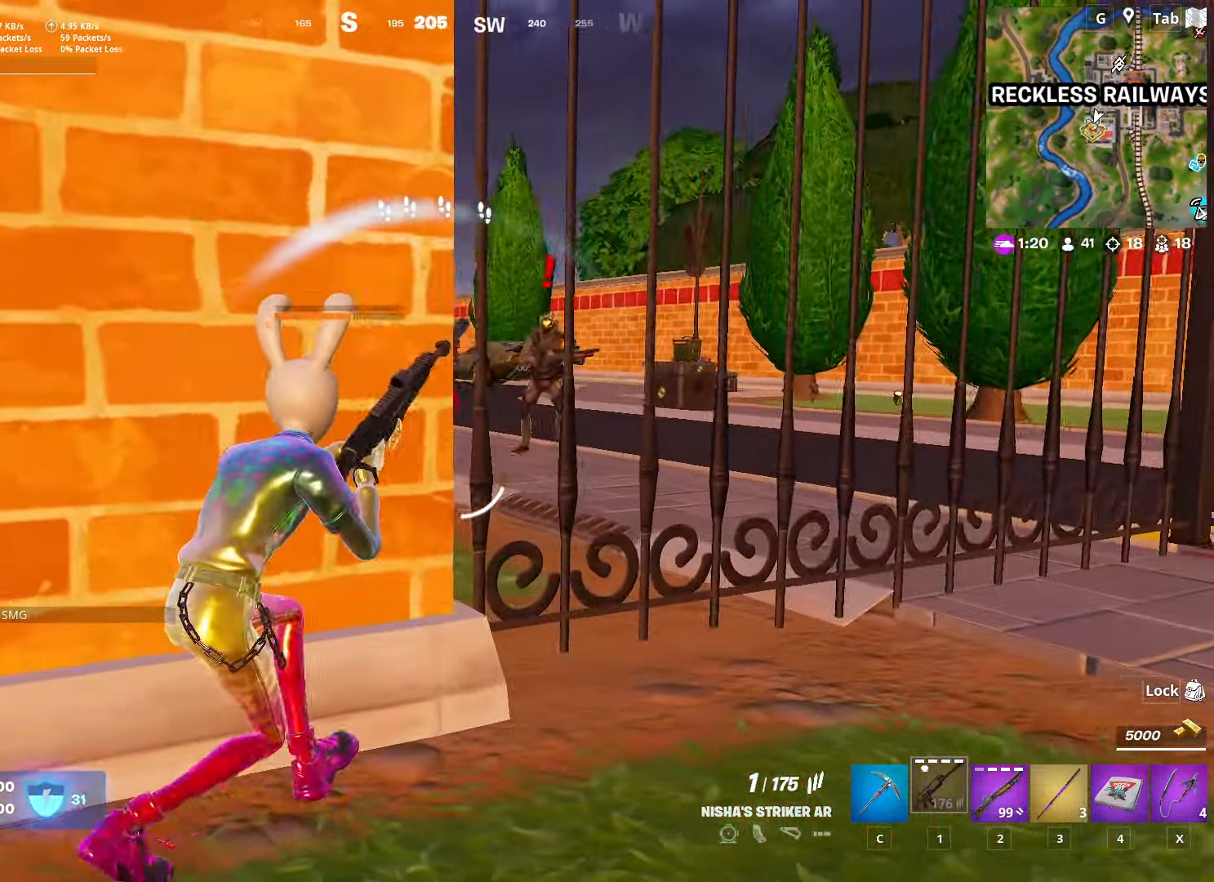
{"keys": ["2", "d"], "mouse": [], "mouse_move": "still", "events": [[150, "a", "down"], [284, "a", "up"], [434, "2", "down"], [467, "d", "down"]]}
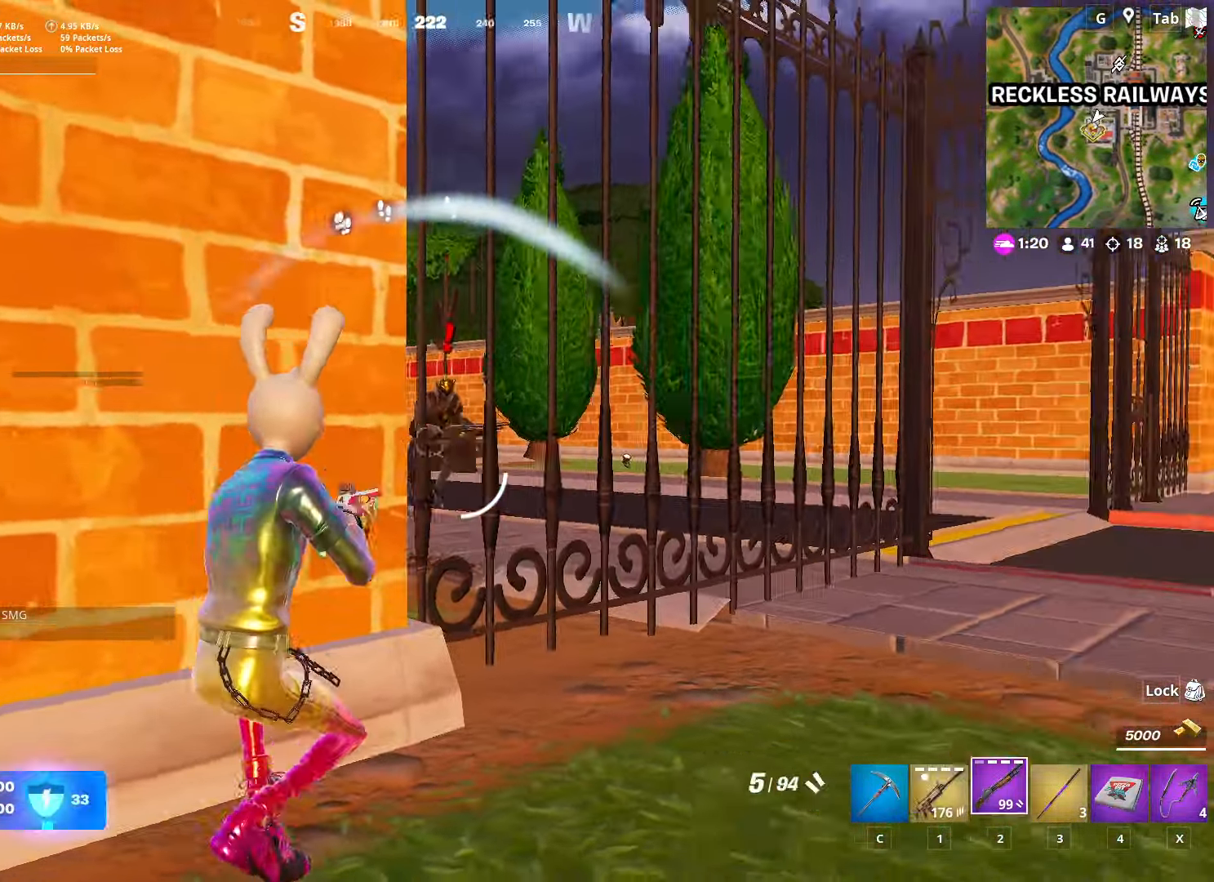
{"keys": ["a"], "mouse": [], "mouse_move": "left", "events": [[67, "2", "up"], [67, "space", "down"], [250, "space", "up"], [300, "a", "down"], [350, "d", "up"], [350, "mouse_left", "down"], [484, "mouse_left", "up"]]}
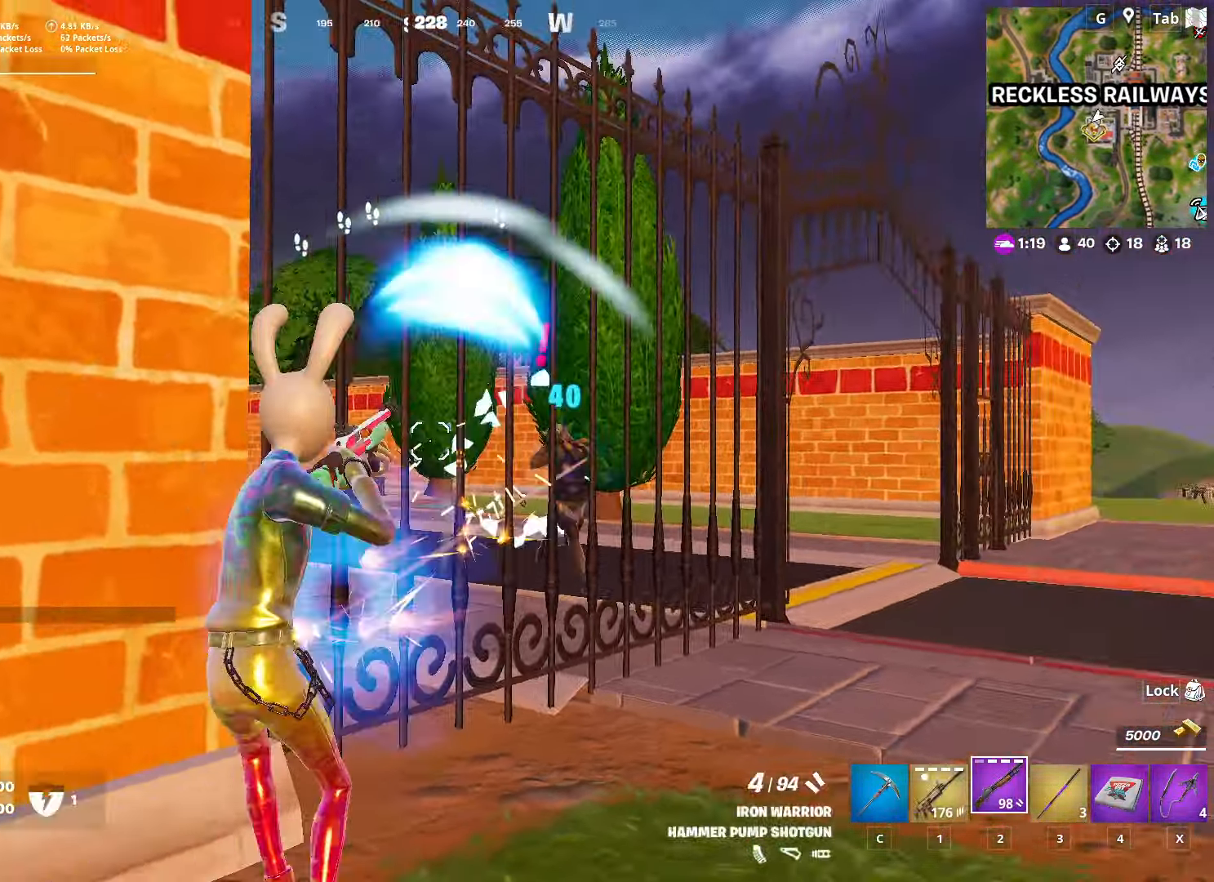
{"keys": ["a", "s"], "mouse": [], "mouse_move": "right", "events": [[134, "r", "down"], [217, "r", "up"], [217, "w", "down"], [367, "w", "up"], [501, "s", "down"]]}
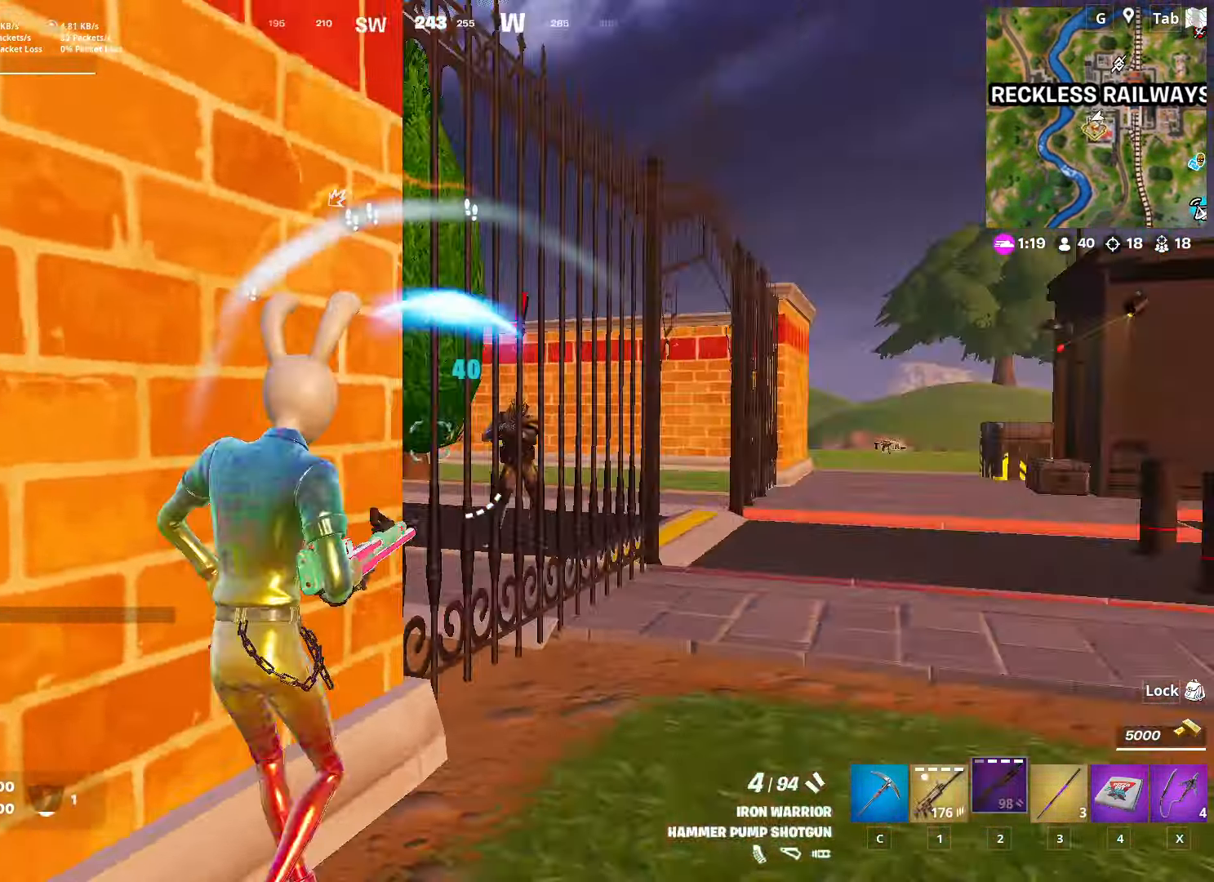
{"keys": ["d", "space"], "mouse": [], "mouse_move": "down-left", "events": [[149, "s", "up"], [200, "a", "up"], [233, "d", "down"], [333, "space", "down"]]}
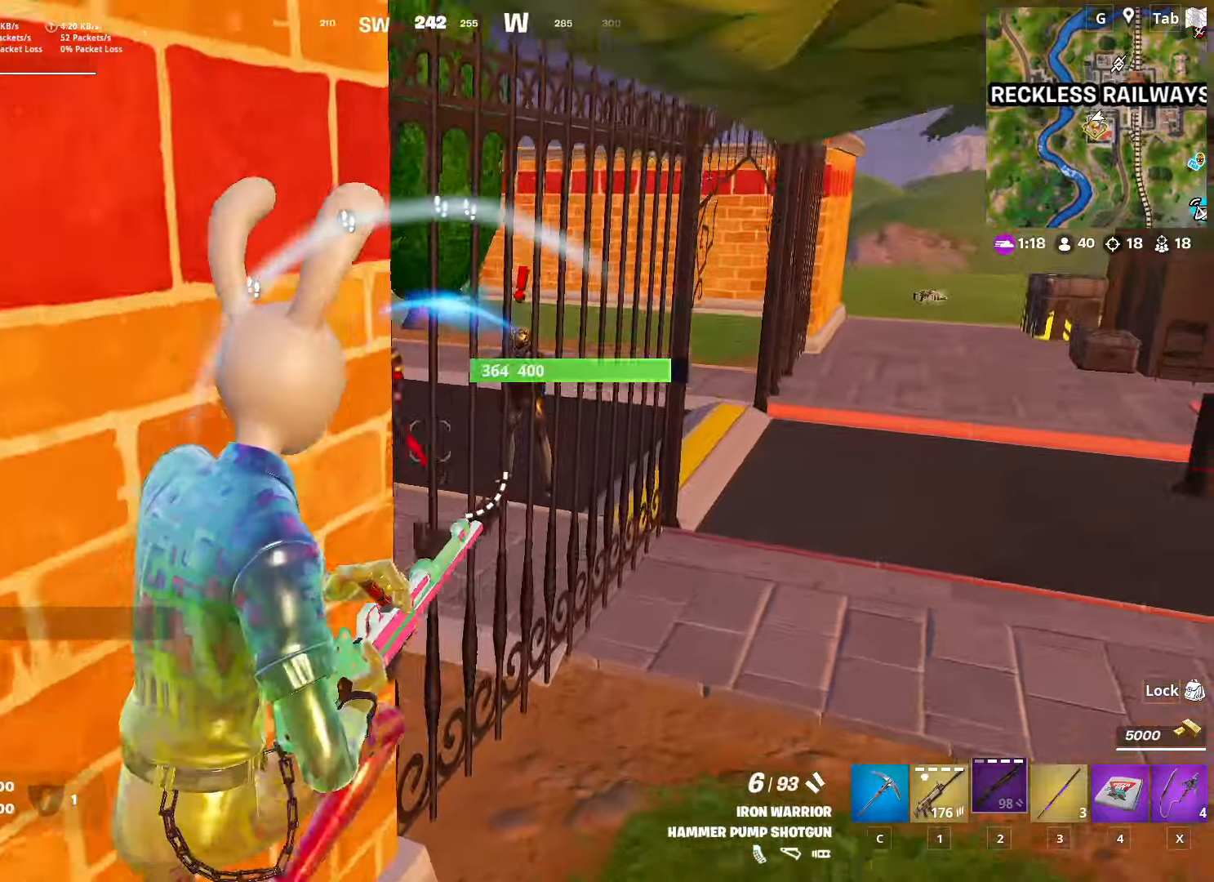
{"keys": ["1", "d"], "mouse": [], "mouse_move": "up-left", "events": [[17, "space", "up"], [350, "mouse_left", "down"], [450, "1", "down"], [450, "mouse_left", "up"]]}
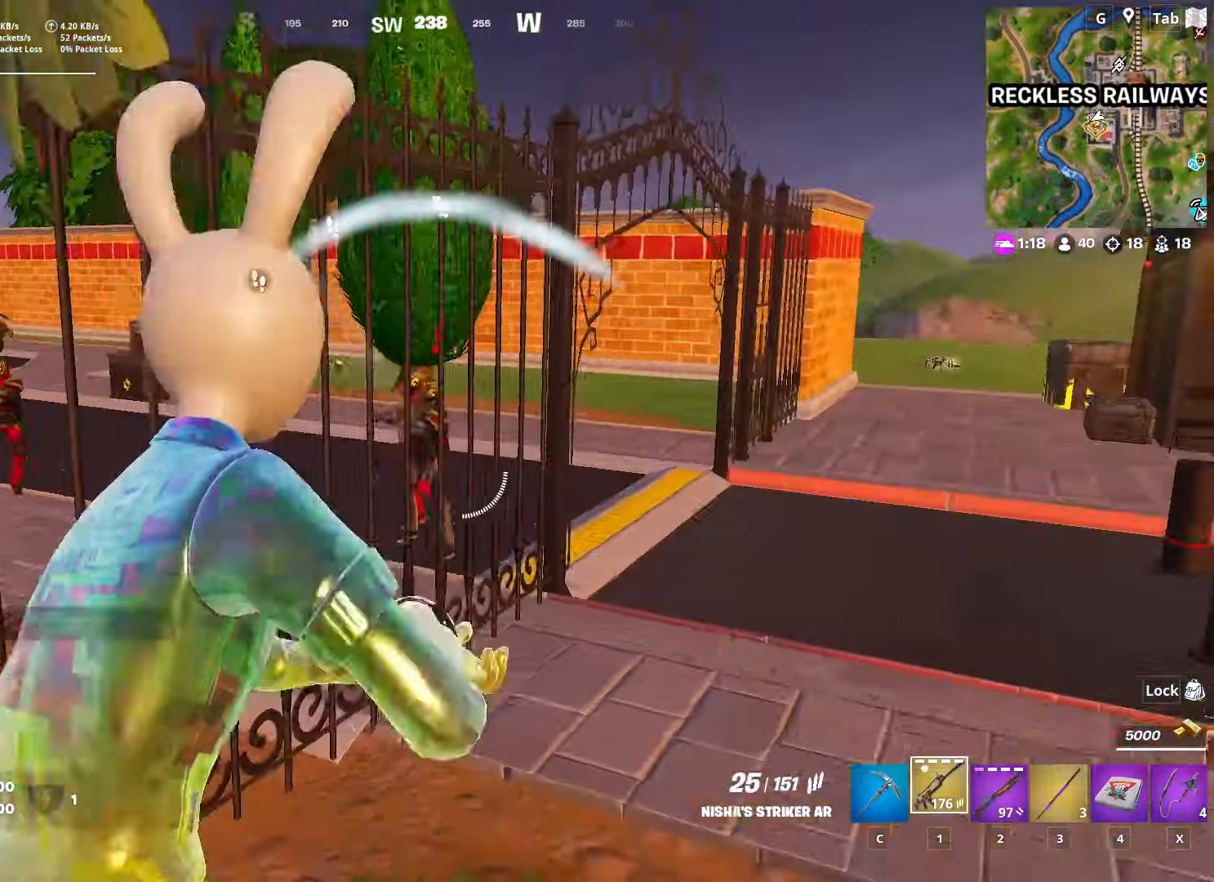
{"keys": ["d"], "mouse": ["left"], "mouse_move": "left", "events": [[84, "1", "up"], [217, "mouse_left", "down"], [267, "w", "down"], [501, "w", "up"]]}
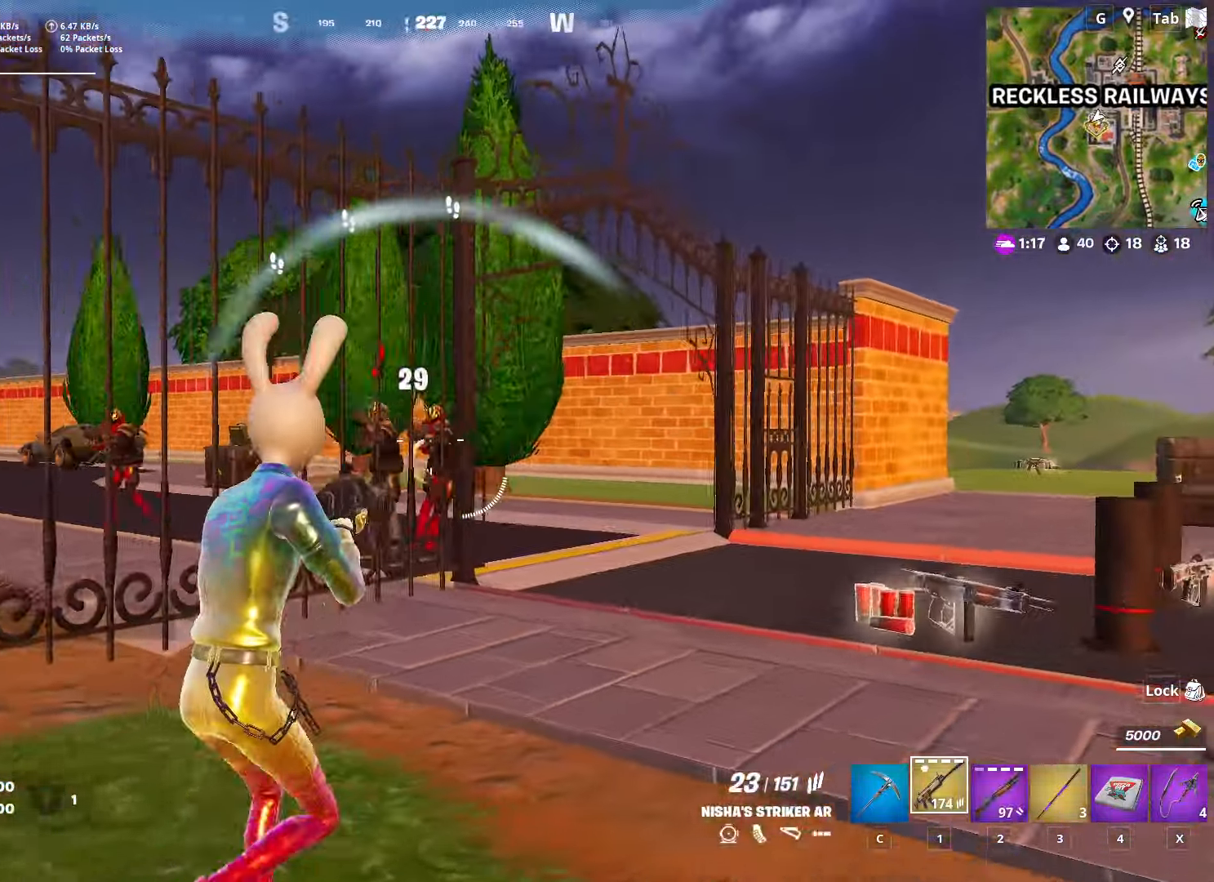
{"keys": ["d", "w"], "mouse": ["left"], "mouse_move": "down-left", "events": [[434, "w", "down"]]}
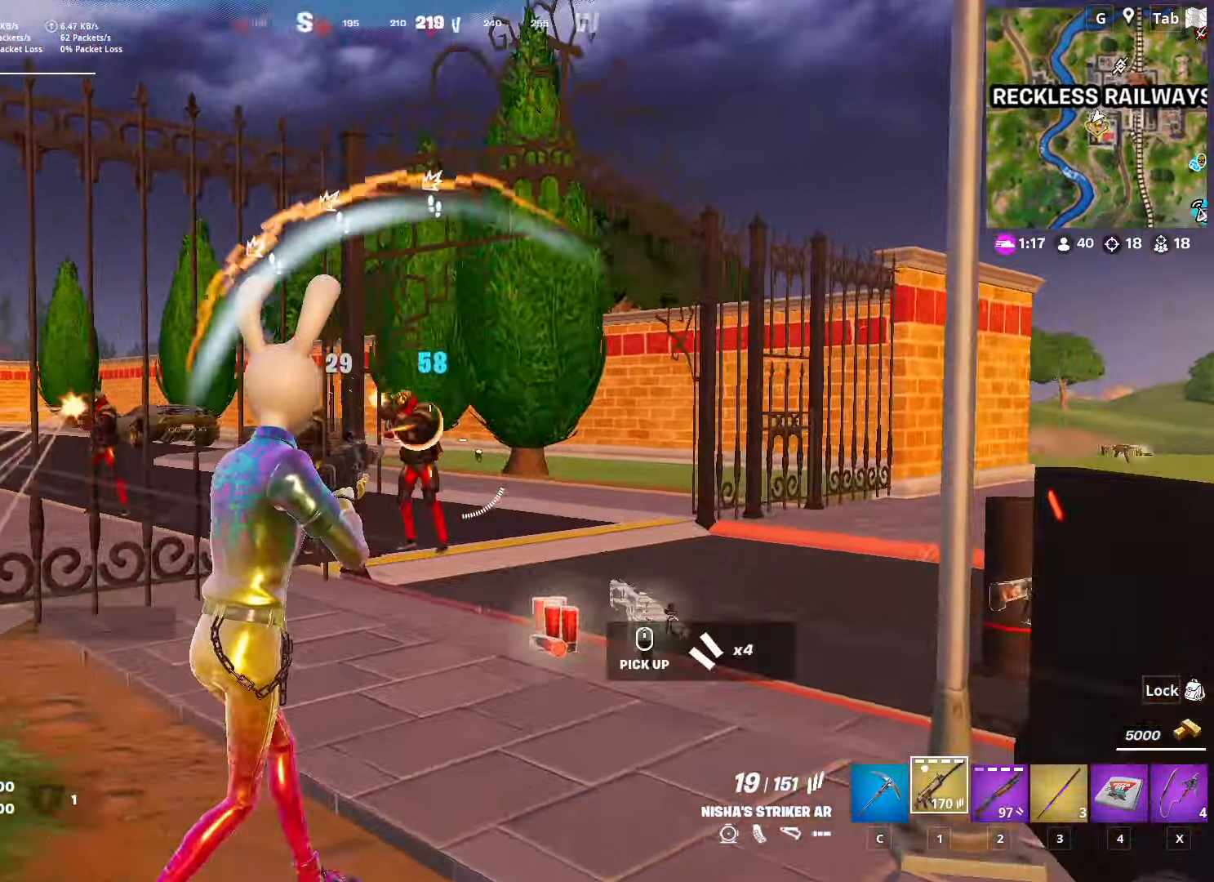
{"keys": ["w"], "mouse": ["left"], "mouse_move": "left", "events": [[117, "space", "down"], [167, "w", "up"], [251, "space", "up"], [301, "d", "up"], [301, "w", "down"]]}
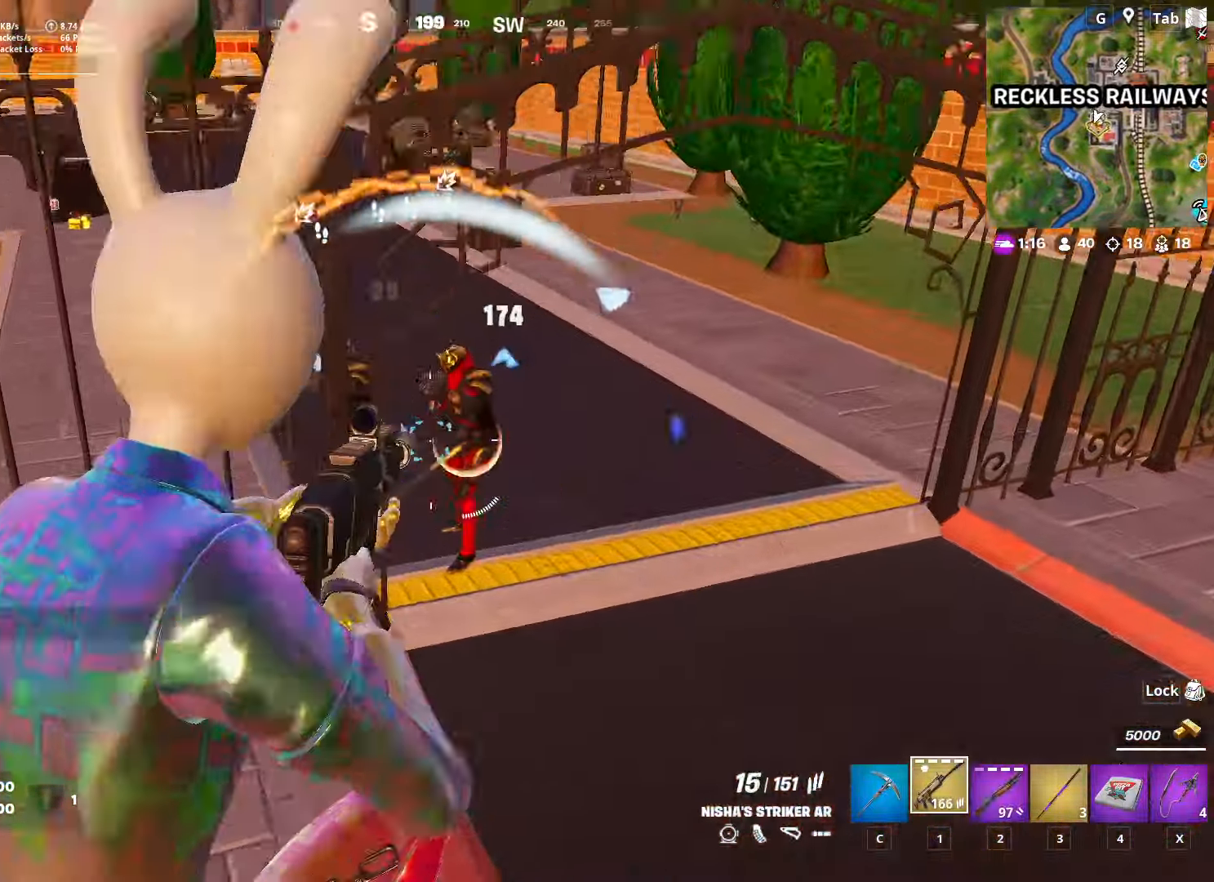
{"keys": ["d", "w"], "mouse": ["left"], "mouse_move": "up-left", "events": [[450, "d", "down"]]}
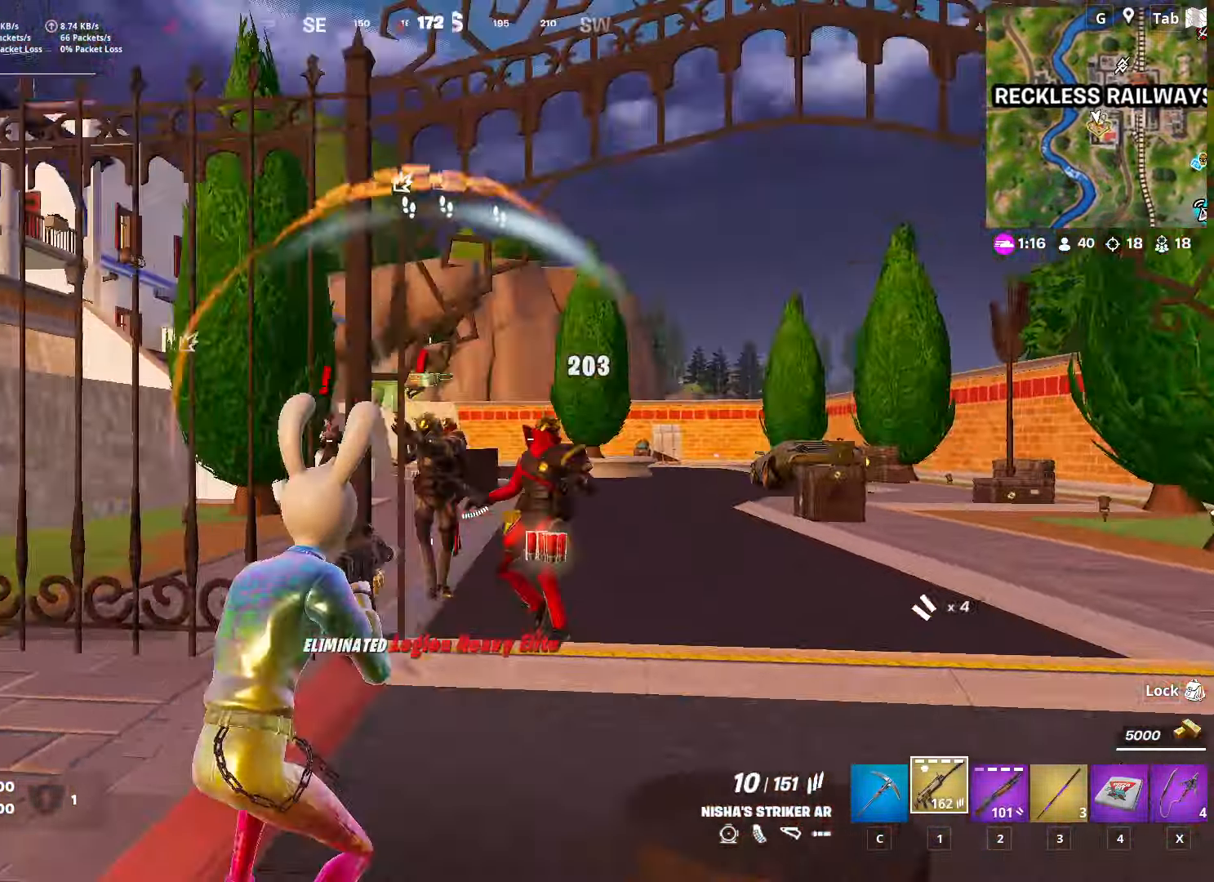
{"keys": ["d", "w"], "mouse": ["left"], "mouse_move": "left", "events": [[150, "d", "up"], [434, "d", "down"]]}
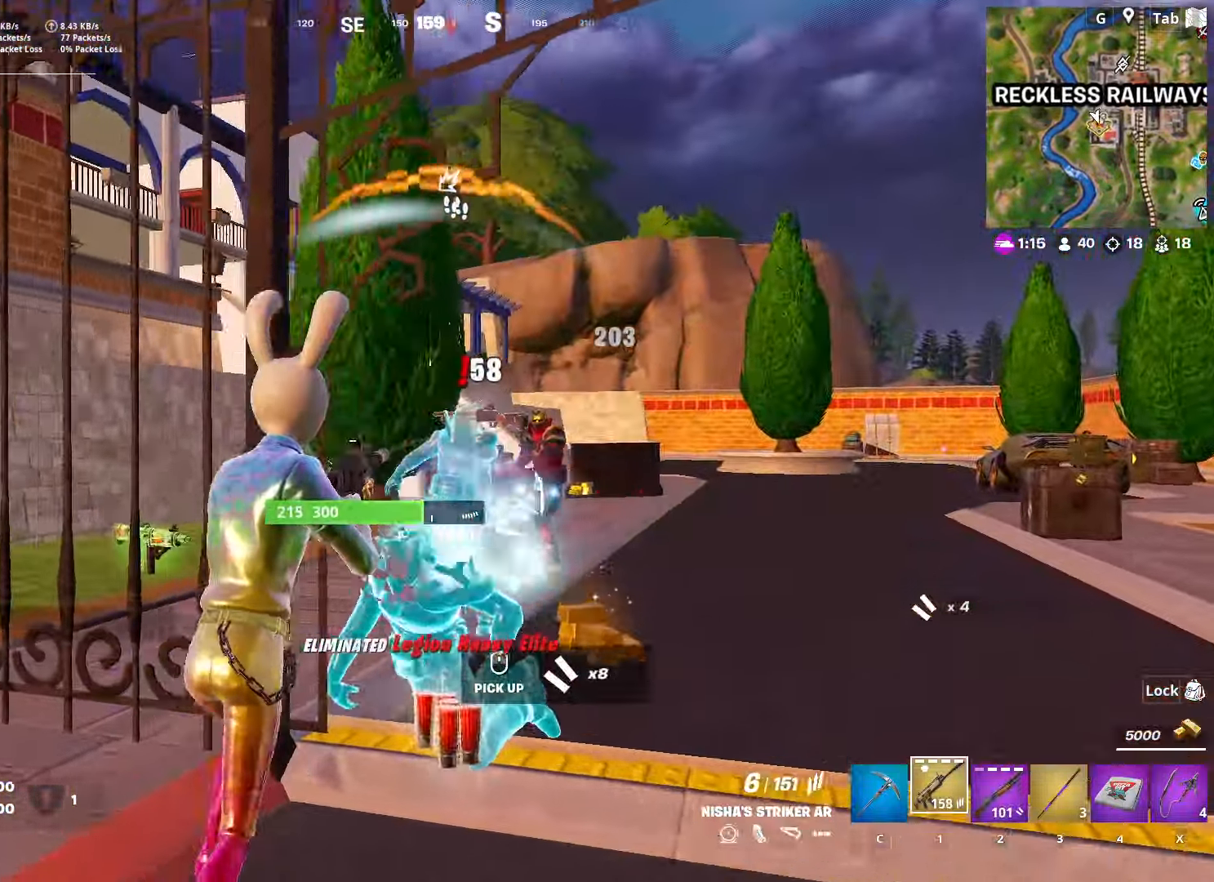
{"keys": ["d"], "mouse": [], "mouse_move": "still", "events": [[67, "d", "up"], [117, "w", "up"], [167, "a", "down"], [350, "2", "down"], [350, "mouse_left", "up"], [434, "a", "up"], [434, "d", "down"], [484, "2", "up"]]}
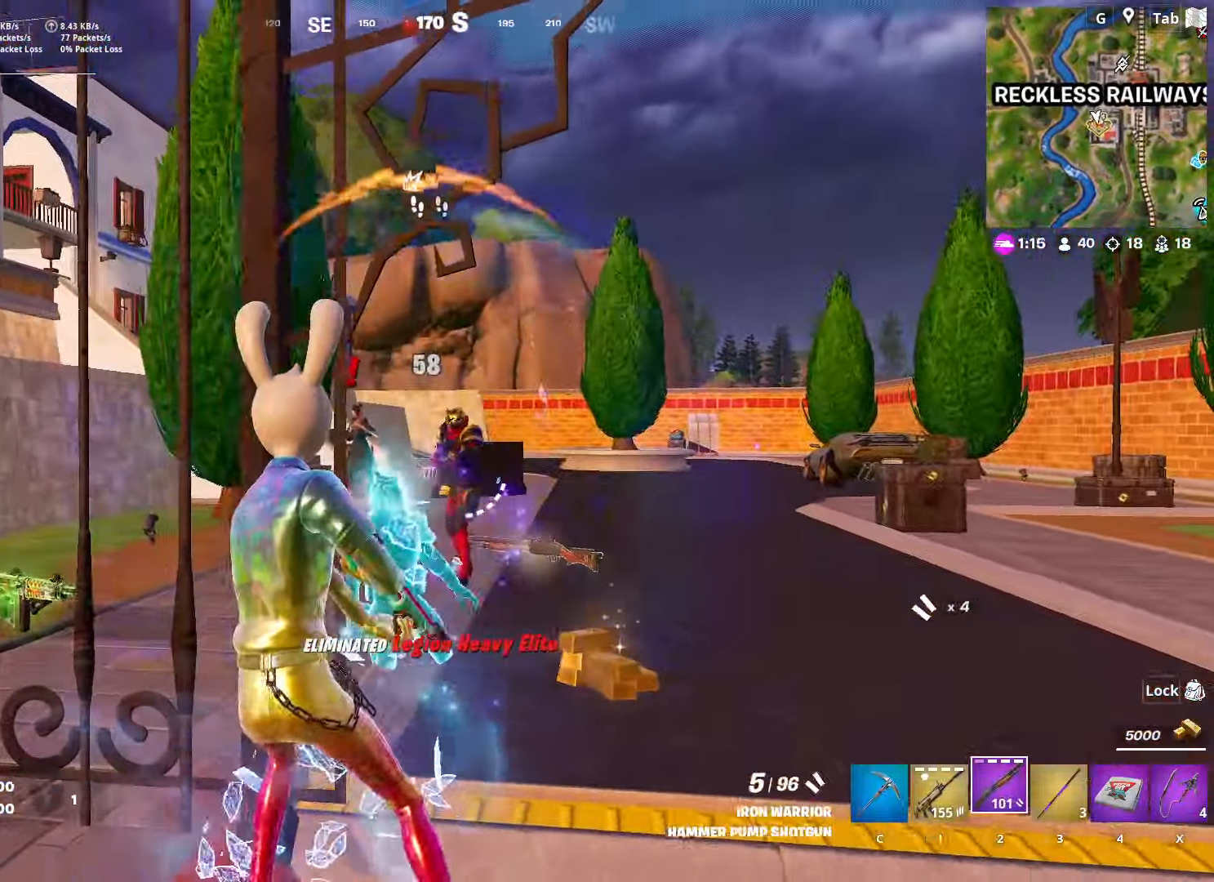
{"keys": ["a", "w"], "mouse": [], "mouse_move": "down", "events": [[200, "a", "down"], [200, "d", "up"], [250, "mouse_left", "down"], [383, "mouse_left", "up"], [433, "w", "down"]]}
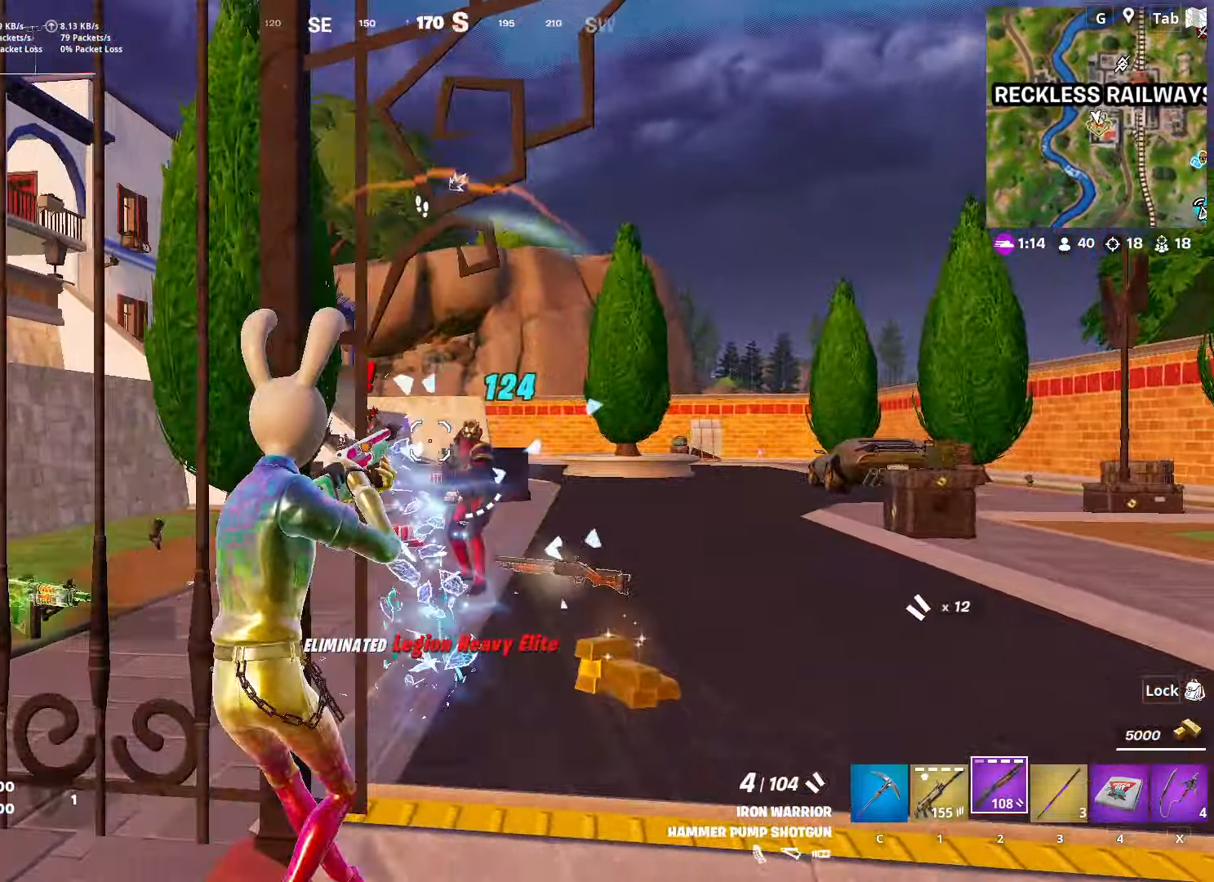
{"keys": ["d", "shift"], "mouse": ["left"], "mouse_move": "left", "events": [[17, "a", "up"], [117, "1", "down"], [200, "d", "down"], [250, "1", "up"], [250, "w", "up"], [384, "mouse_left", "down"], [434, "shift", "down"]]}
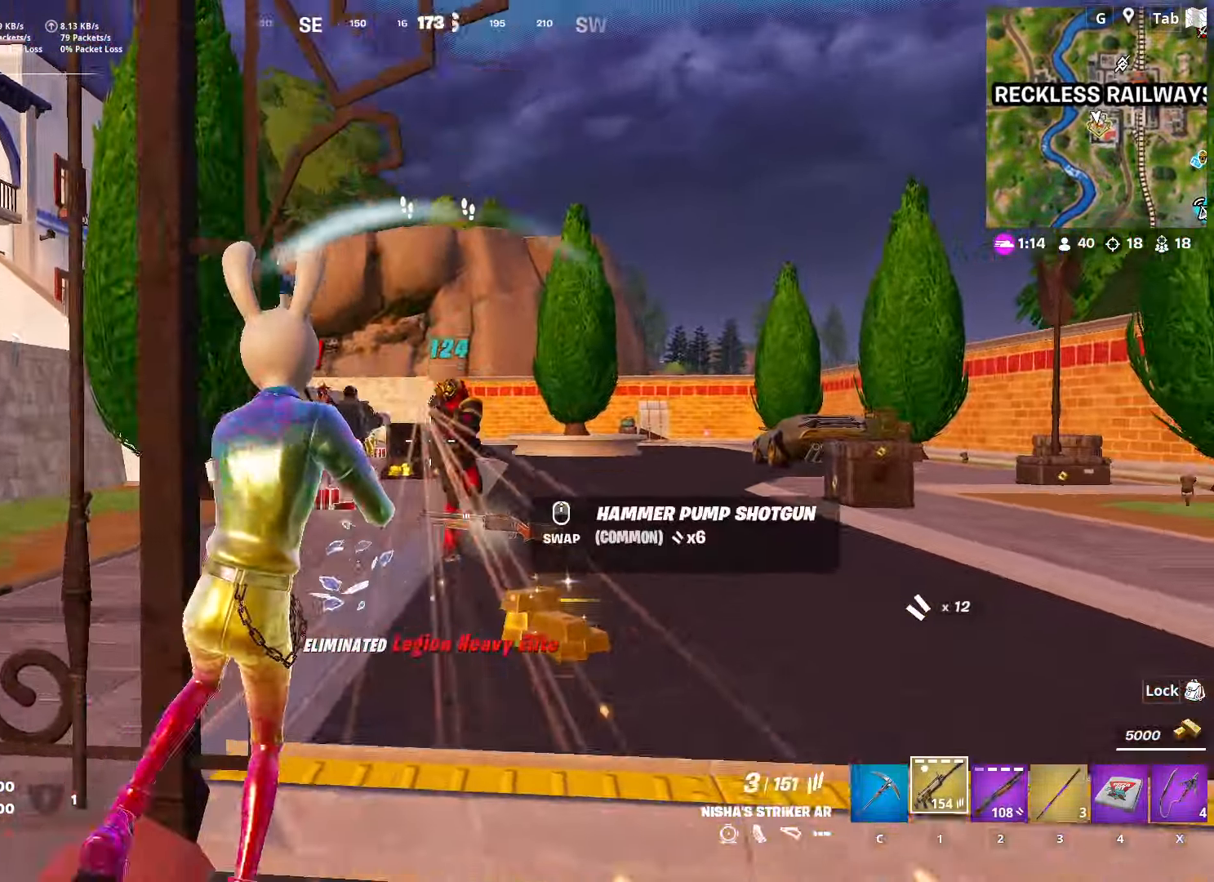
{"keys": ["a"], "mouse": ["left"], "mouse_move": "still", "events": [[66, "shift", "up"], [116, "s", "down"], [166, "d", "up"], [200, "a", "down"], [433, "s", "up"]]}
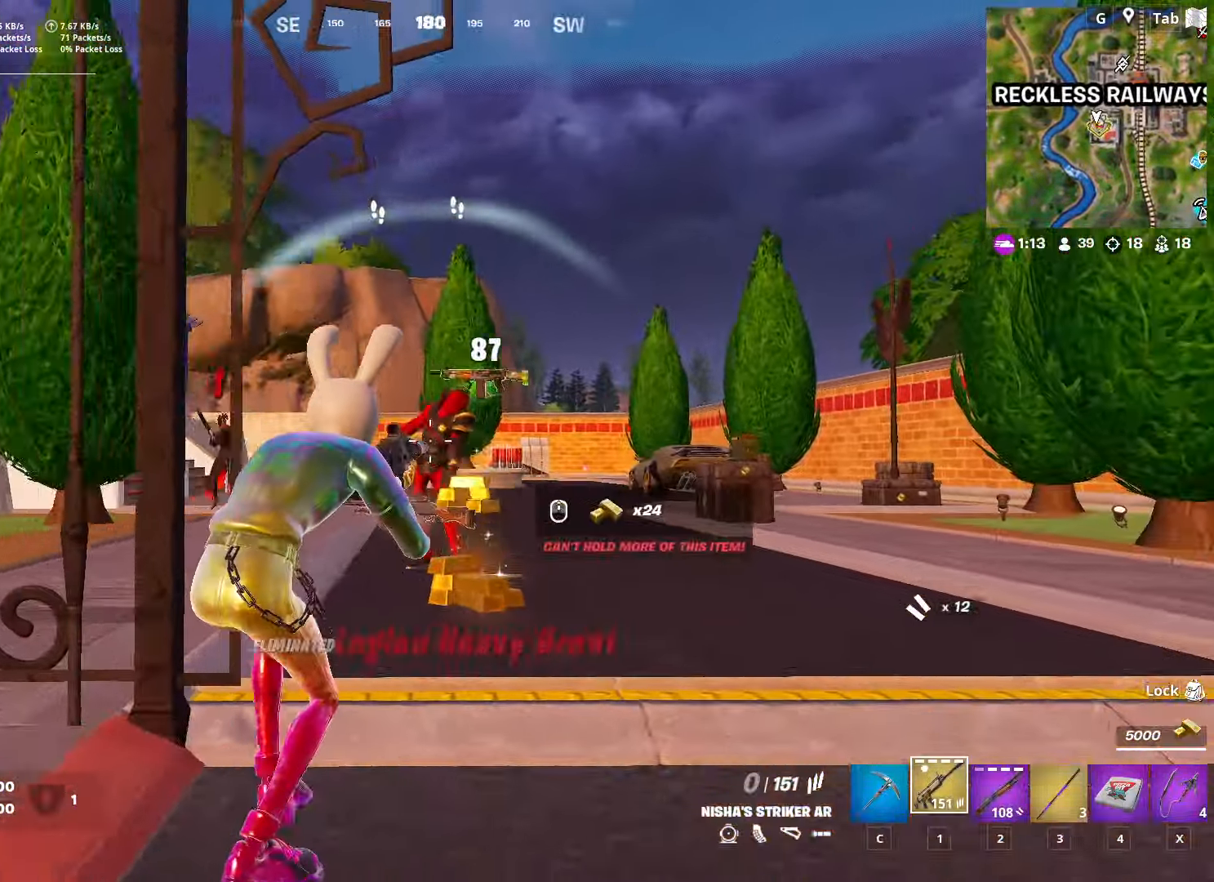
{"keys": ["d"], "mouse": [], "mouse_move": "left", "events": [[167, "mouse_left", "up"], [184, "w", "down"], [218, "r", "down"], [218, "space", "down"], [368, "a", "up"], [368, "r", "up"], [368, "space", "up"], [468, "d", "down"], [501, "w", "up"]]}
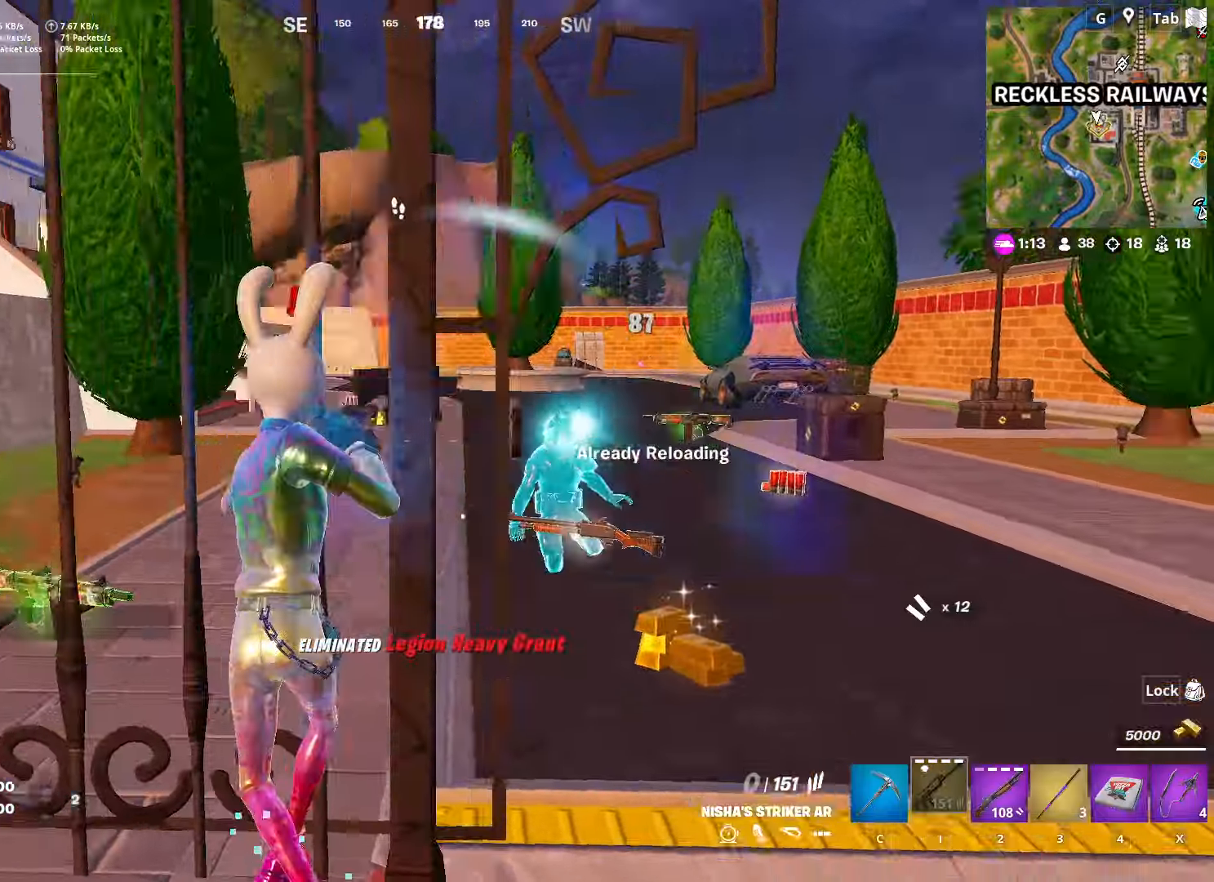
{"keys": ["d", "space"], "mouse": [], "mouse_move": "left", "events": [[200, "w", "down"], [234, "space", "down"], [434, "w", "up"]]}